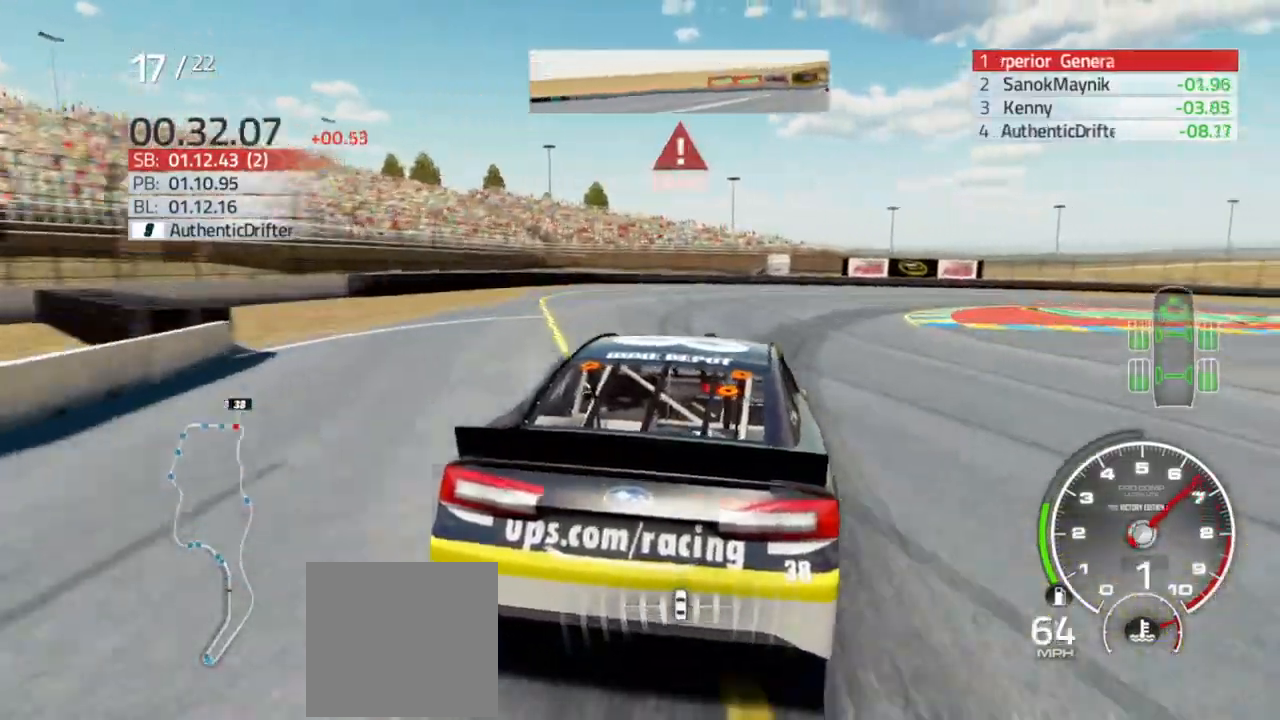
Gameplay with a controller (Xbox layout); each line is a JSON object with the inputs held at the frame after it. "events" lists button and stick changes between this image and that frame as [ms after this image, input, new state], when the widget could be followed in between.
{"buttons": [], "left_stick": "right", "right_stick": "center", "events": [[133, "R2", "up"], [433, "L2", "up"]]}
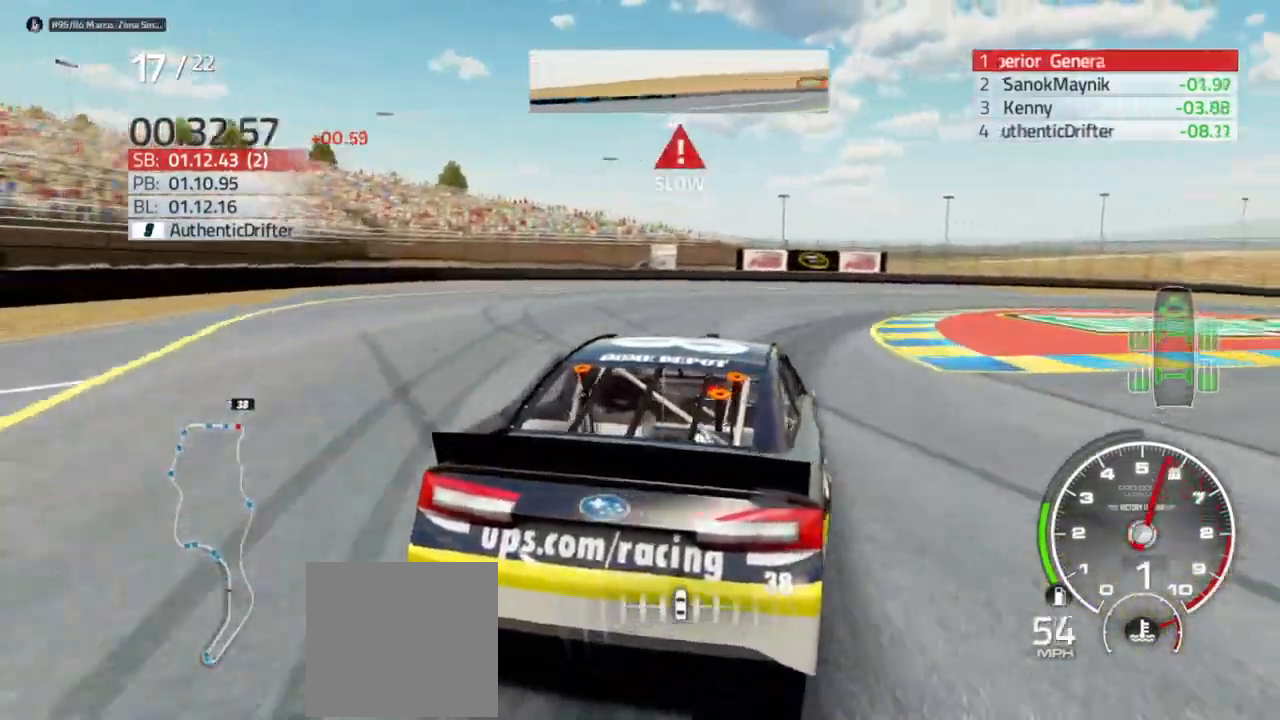
{"buttons": [], "left_stick": "right", "right_stick": "center", "events": [[100, "L2", "down"], [200, "L2", "up"]]}
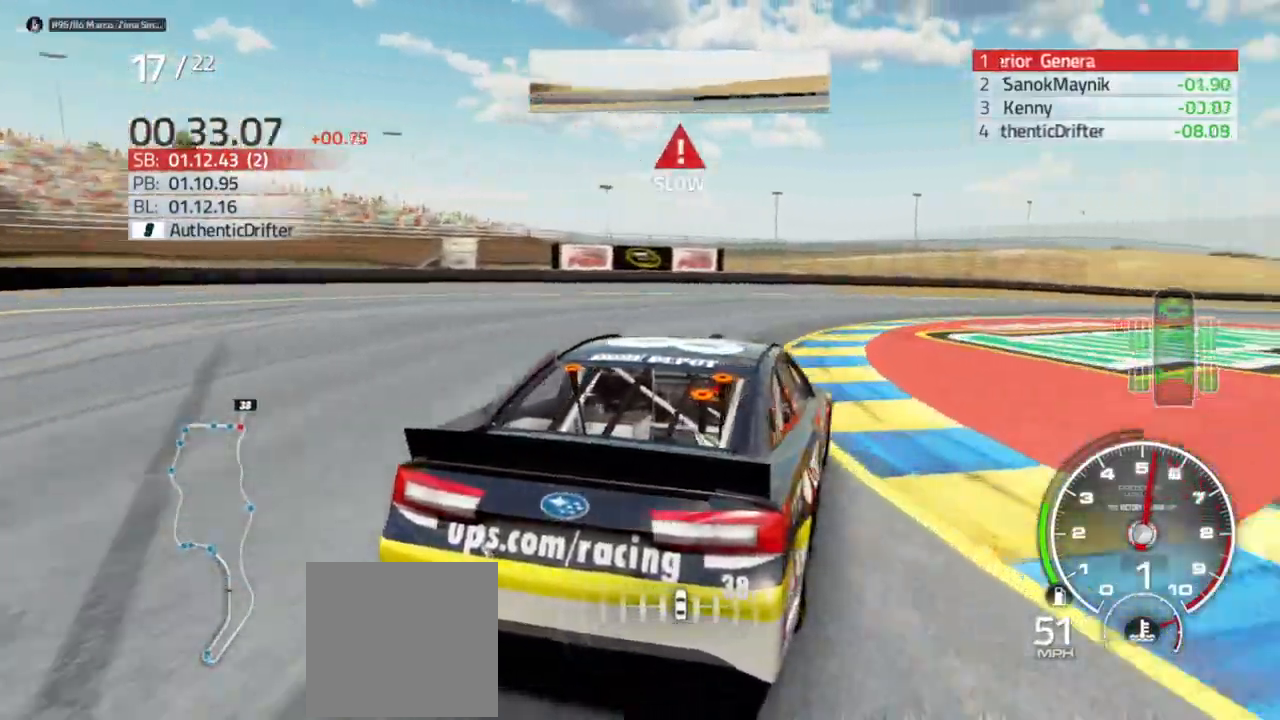
{"buttons": ["R2"], "left_stick": "right", "right_stick": "center", "events": [[500, "R2", "down"]]}
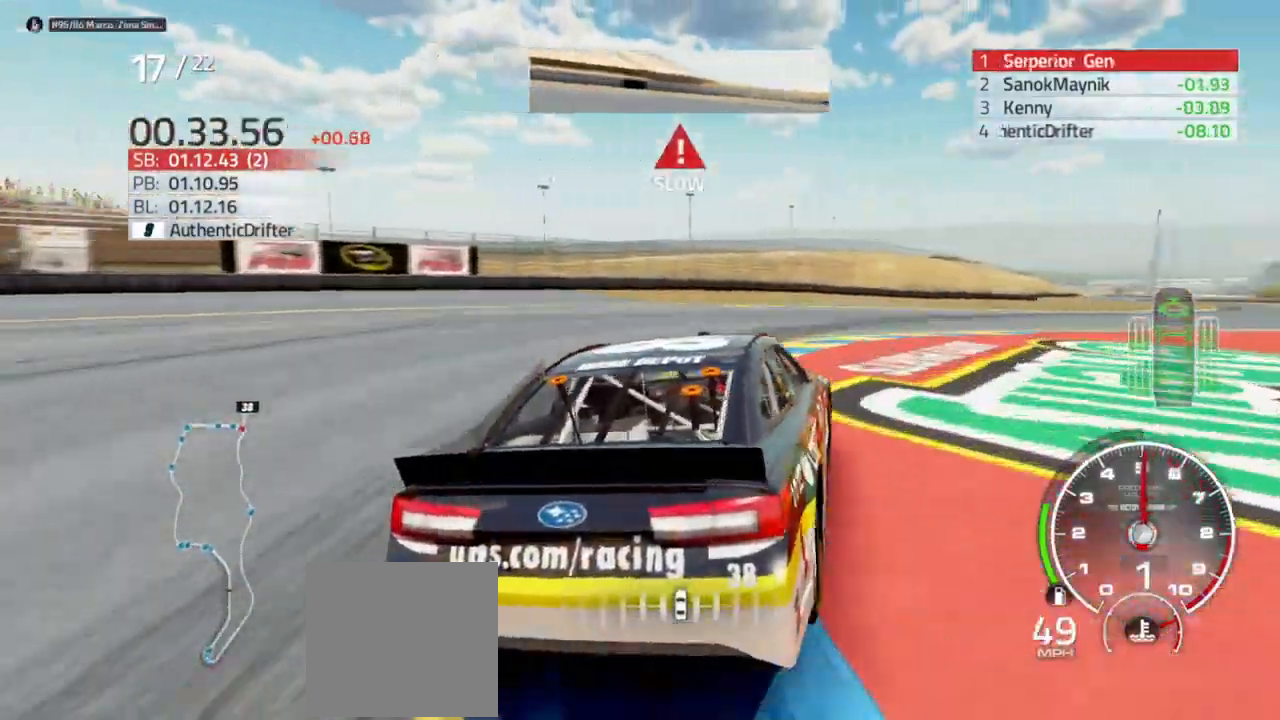
{"buttons": ["R2"], "left_stick": "right", "right_stick": "center", "events": []}
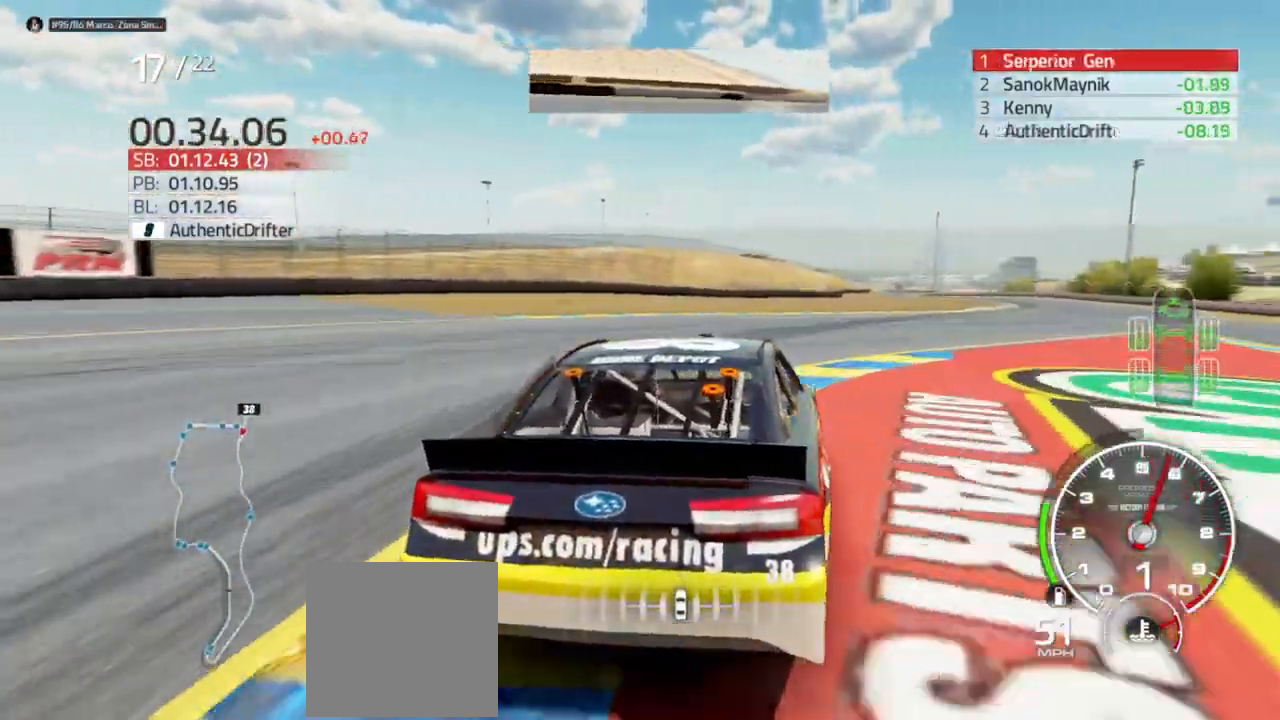
{"buttons": ["R2"], "left_stick": "center", "right_stick": "center", "events": [[467, "left_stick", "center"]]}
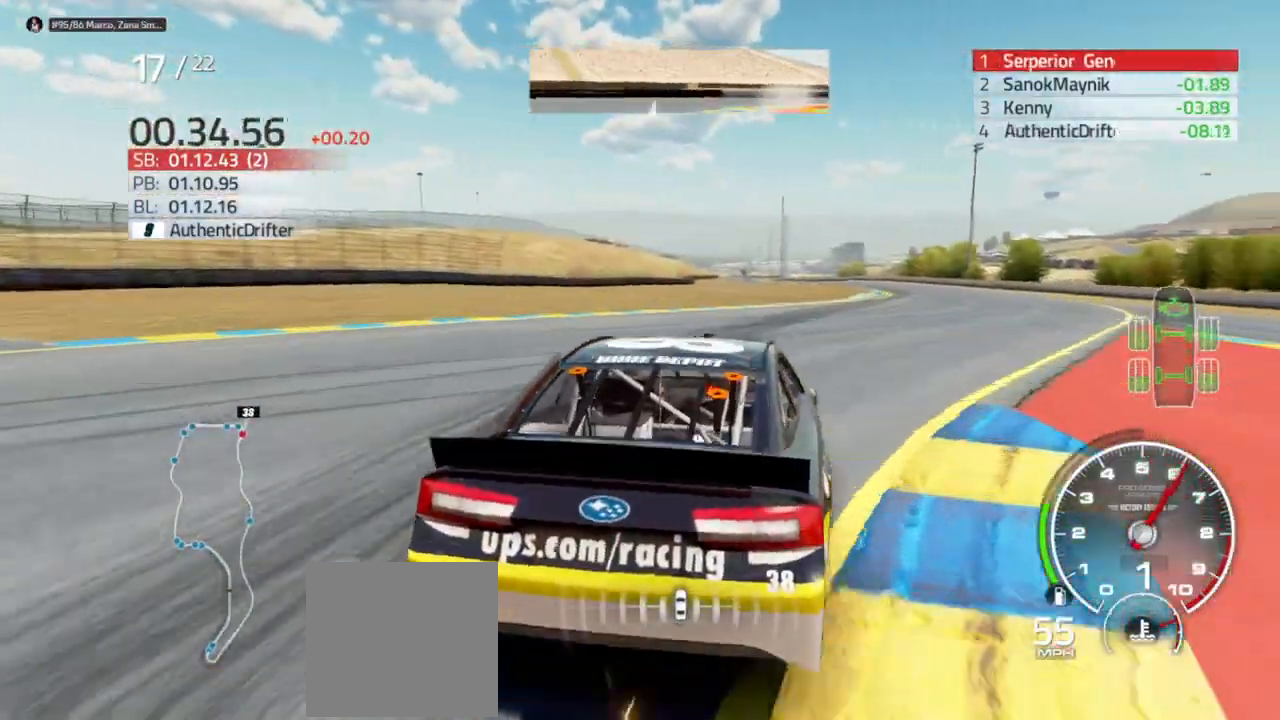
{"buttons": ["R2"], "left_stick": "right", "right_stick": "center", "events": [[67, "left_stick", "right"], [267, "left_stick", "center"], [333, "left_stick", "right"]]}
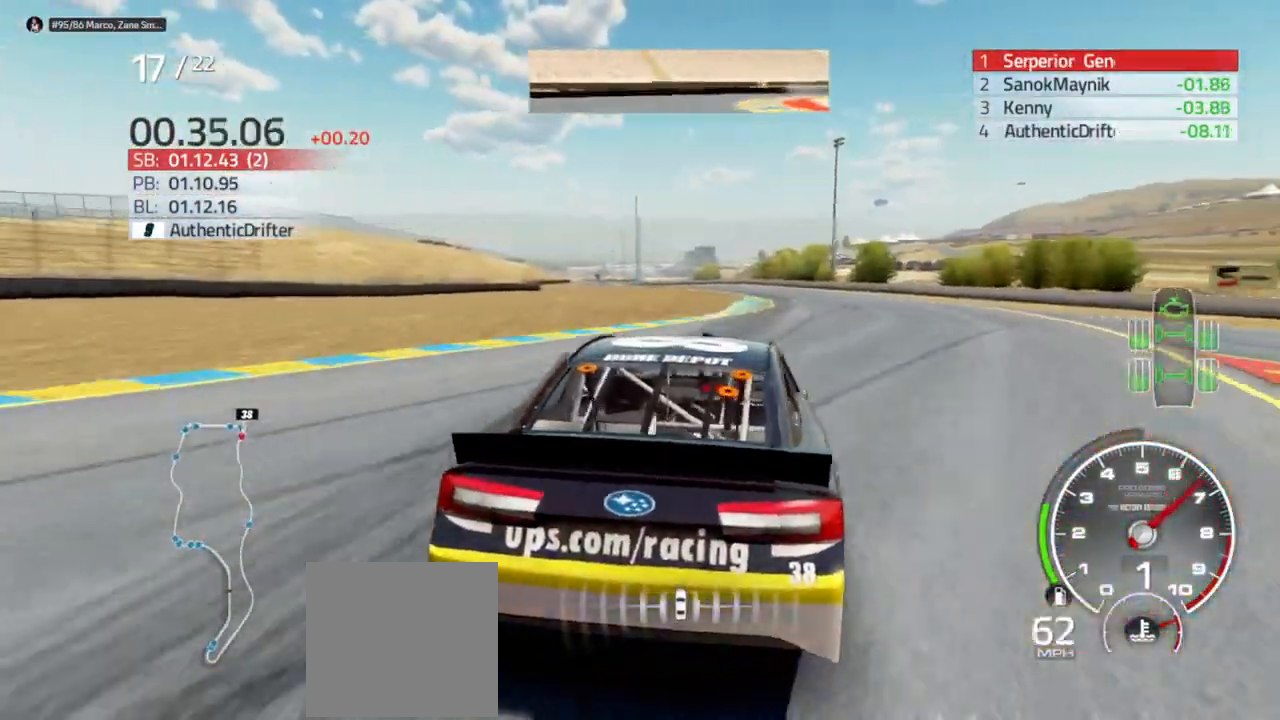
{"buttons": ["R2"], "left_stick": "center", "right_stick": "center", "events": [[133, "left_stick", "center"], [433, "left_stick", "right"], [500, "left_stick", "center"]]}
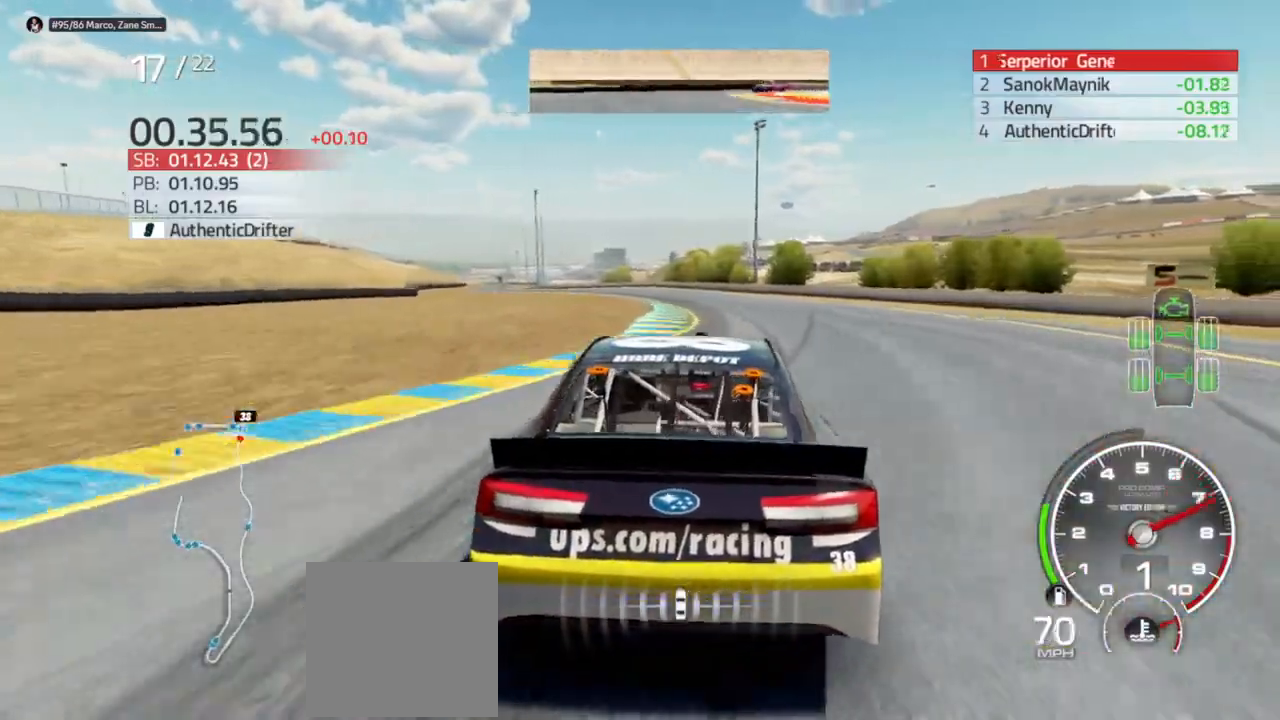
{"buttons": ["R2"], "left_stick": "left", "right_stick": "center", "events": [[300, "left_stick", "left"]]}
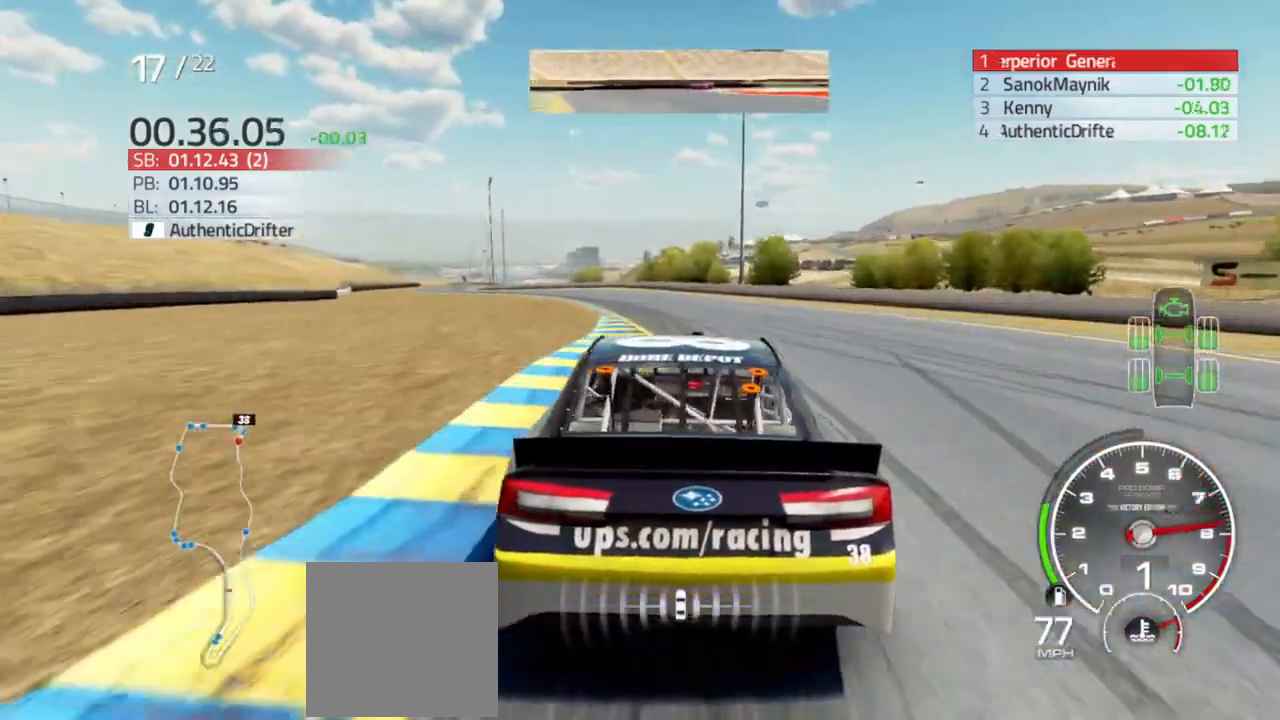
{"buttons": ["R2"], "left_stick": "left", "right_stick": "center", "events": [[67, "left_stick", "center"], [133, "left_stick", "left"], [367, "left_stick", "center"], [500, "left_stick", "left"]]}
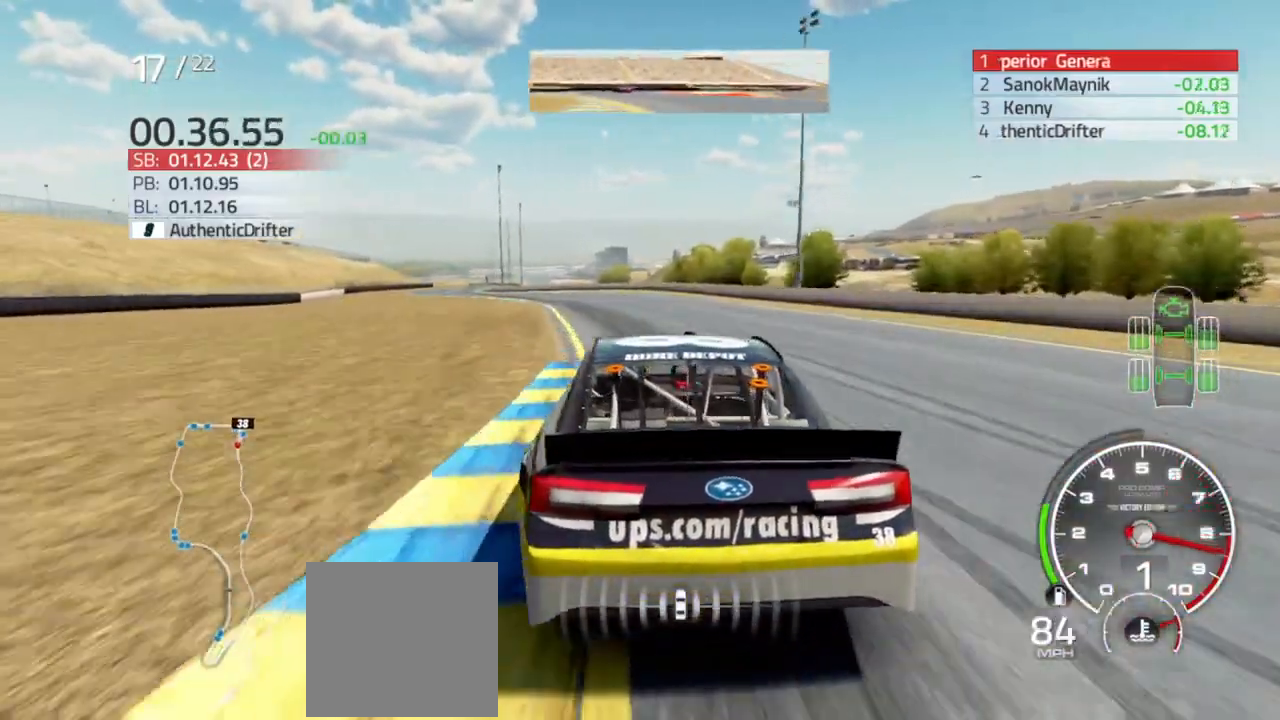
{"buttons": ["R2"], "left_stick": "left", "right_stick": "center", "events": []}
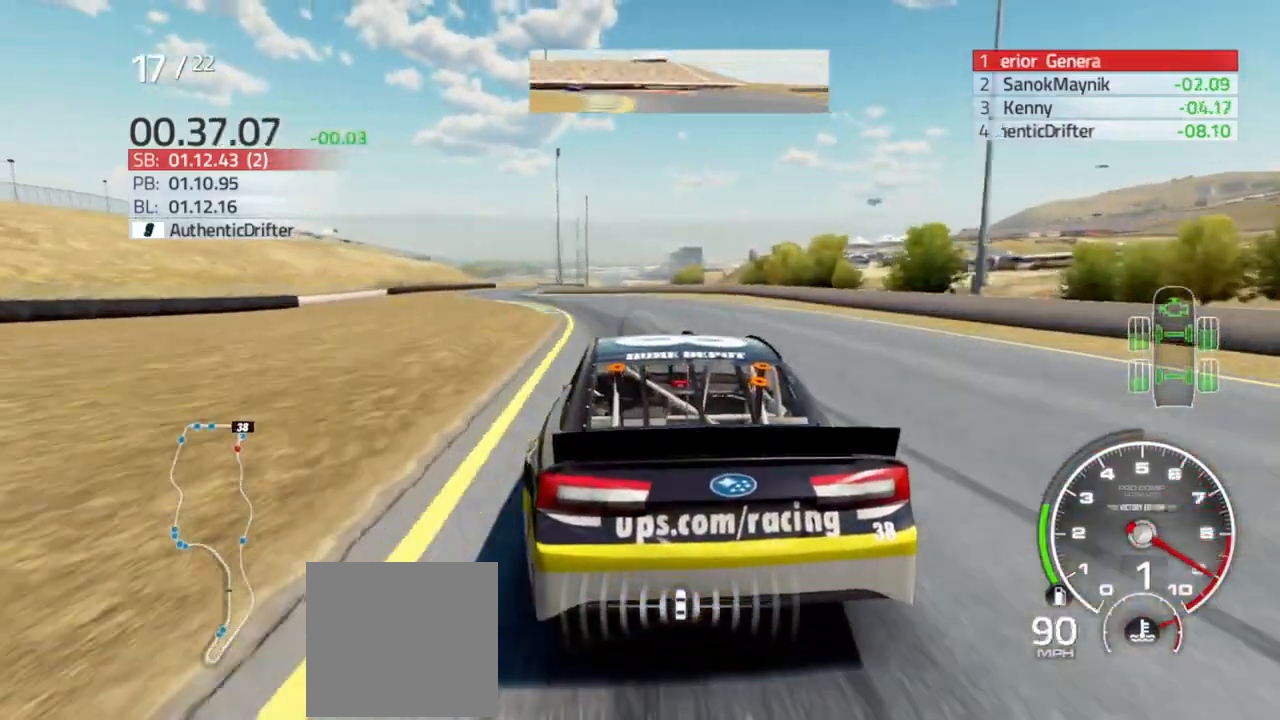
{"buttons": ["R2"], "left_stick": "left", "right_stick": "center", "events": [[100, "left_stick", "center"], [200, "left_stick", "left"], [367, "left_stick", "center"], [467, "left_stick", "left"]]}
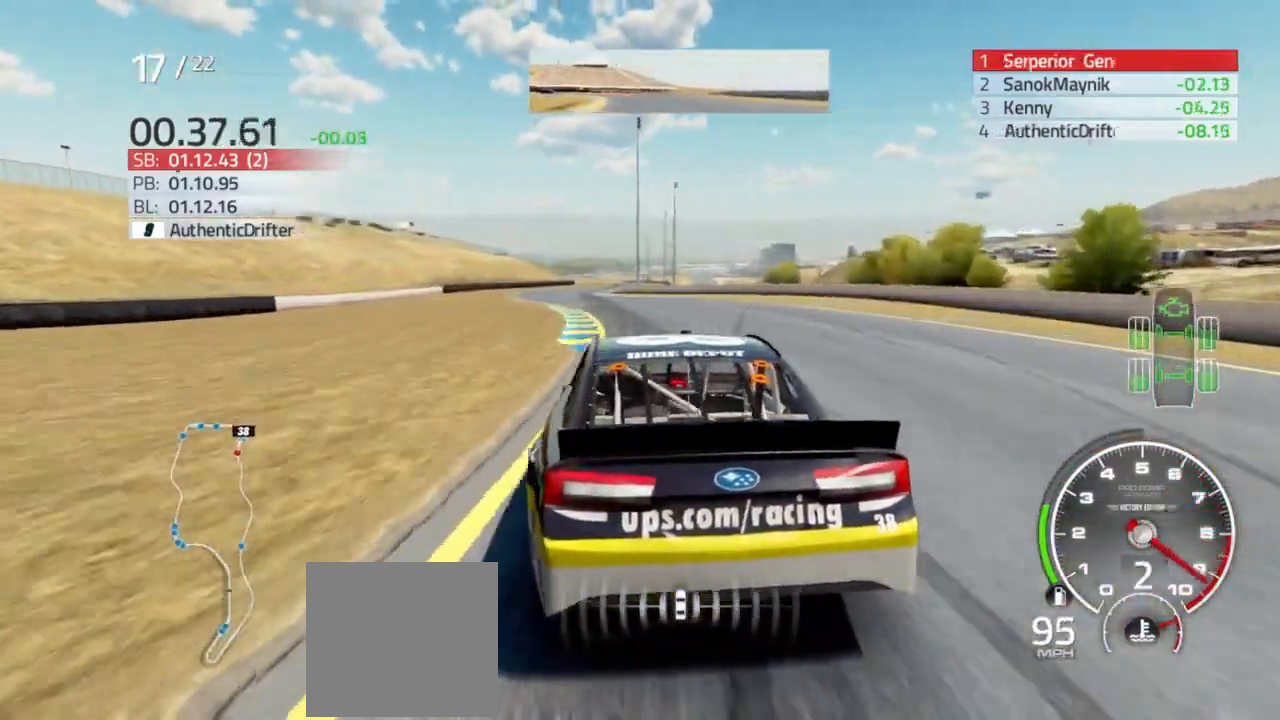
{"buttons": ["R2"], "left_stick": "center", "right_stick": "center", "events": [[100, "left_stick", "center"], [300, "left_stick", "left"], [433, "left_stick", "center"]]}
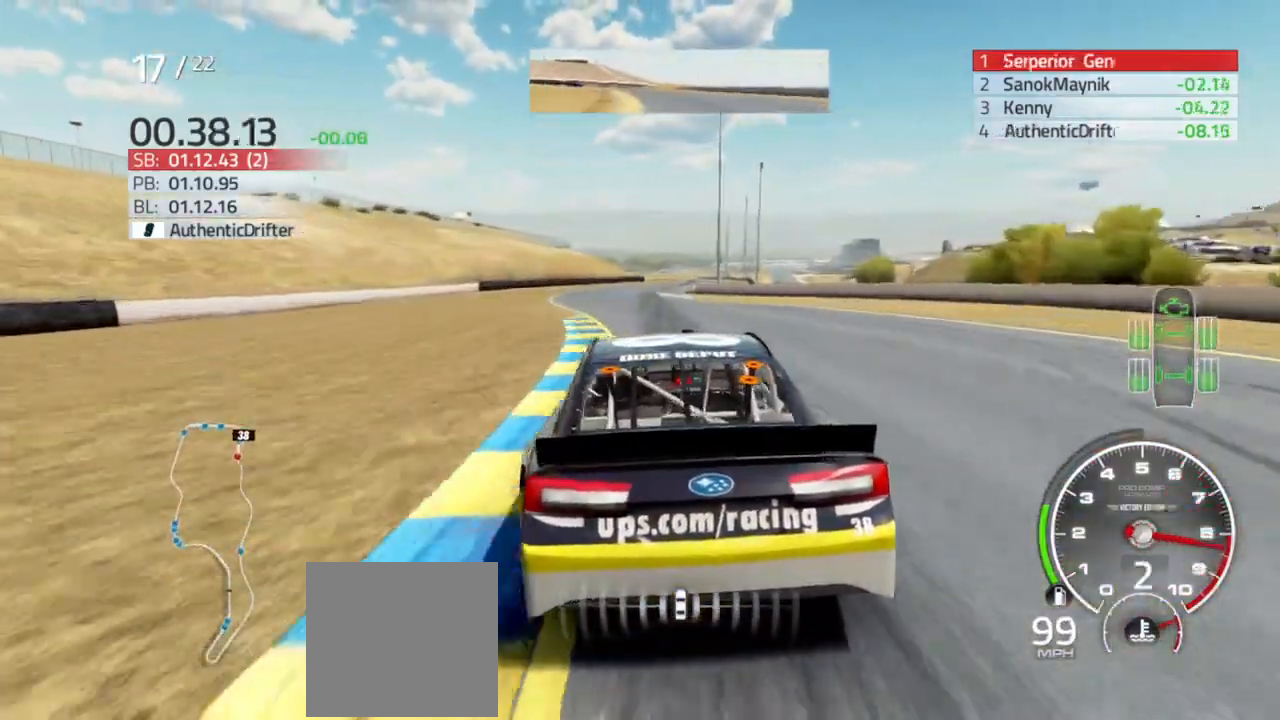
{"buttons": ["R2"], "left_stick": "center", "right_stick": "center", "events": []}
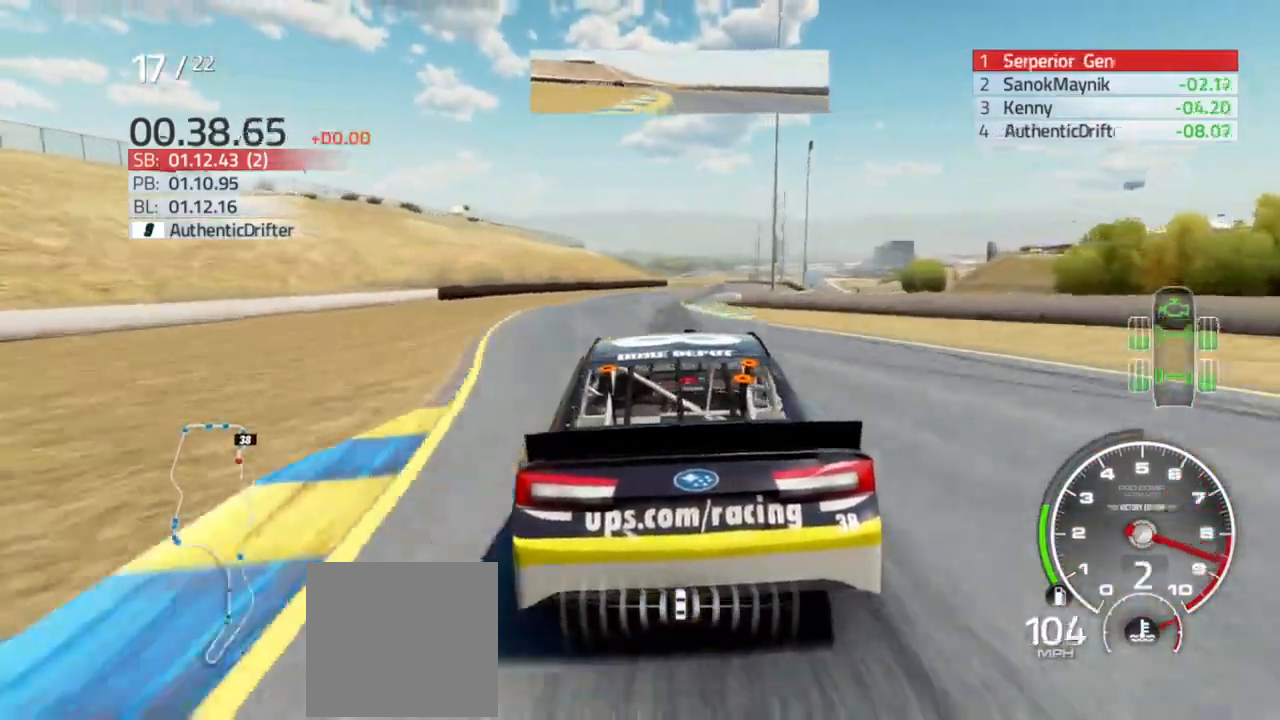
{"buttons": ["R2"], "left_stick": "right", "right_stick": "center", "events": [[133, "left_stick", "right"], [300, "left_stick", "center"], [400, "left_stick", "right"]]}
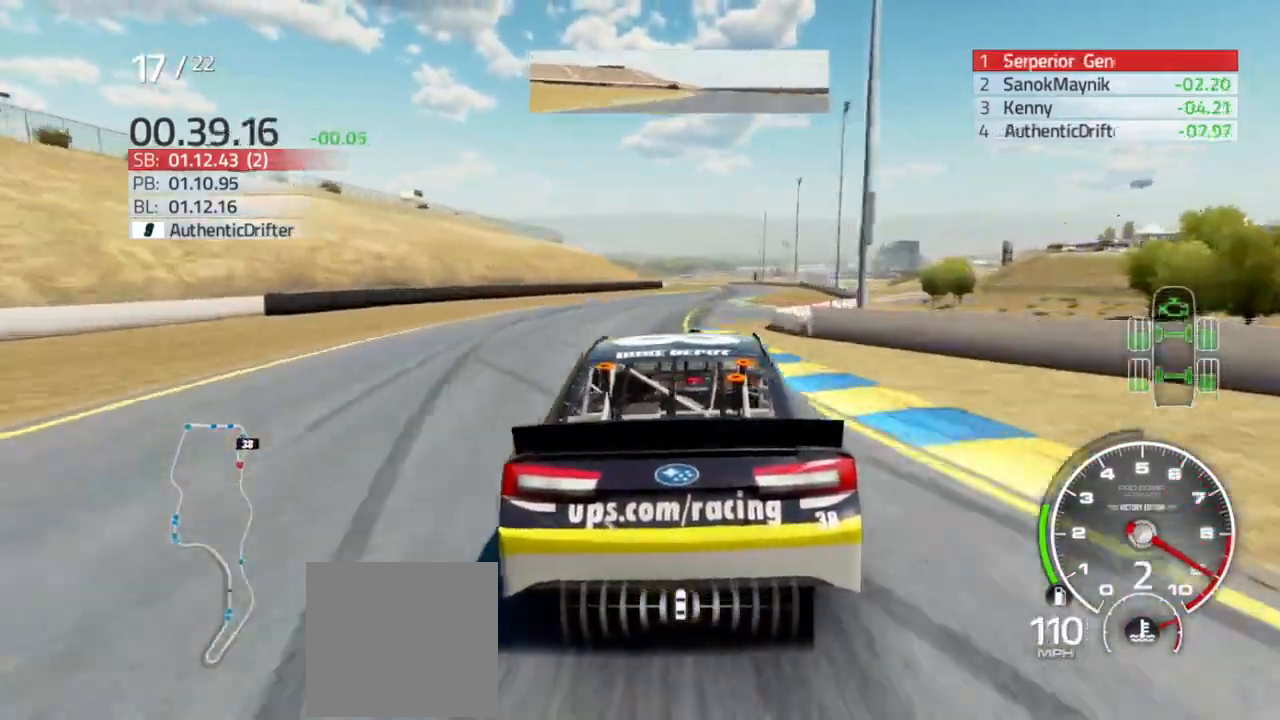
{"buttons": ["R2"], "left_stick": "right", "right_stick": "center", "events": [[100, "left_stick", "center"], [433, "left_stick", "right"]]}
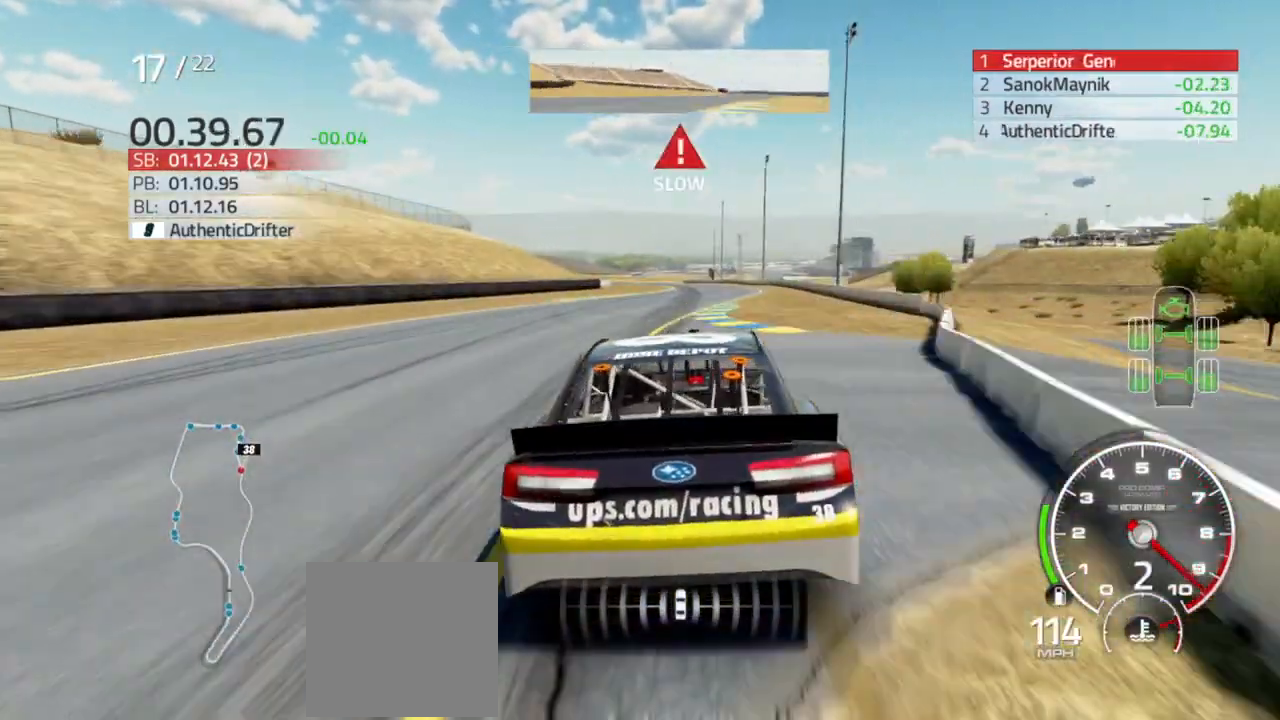
{"buttons": ["R2"], "left_stick": "left", "right_stick": "center", "events": [[67, "left_stick", "center"], [200, "left_stick", "right"], [333, "left_stick", "center"], [467, "left_stick", "left"]]}
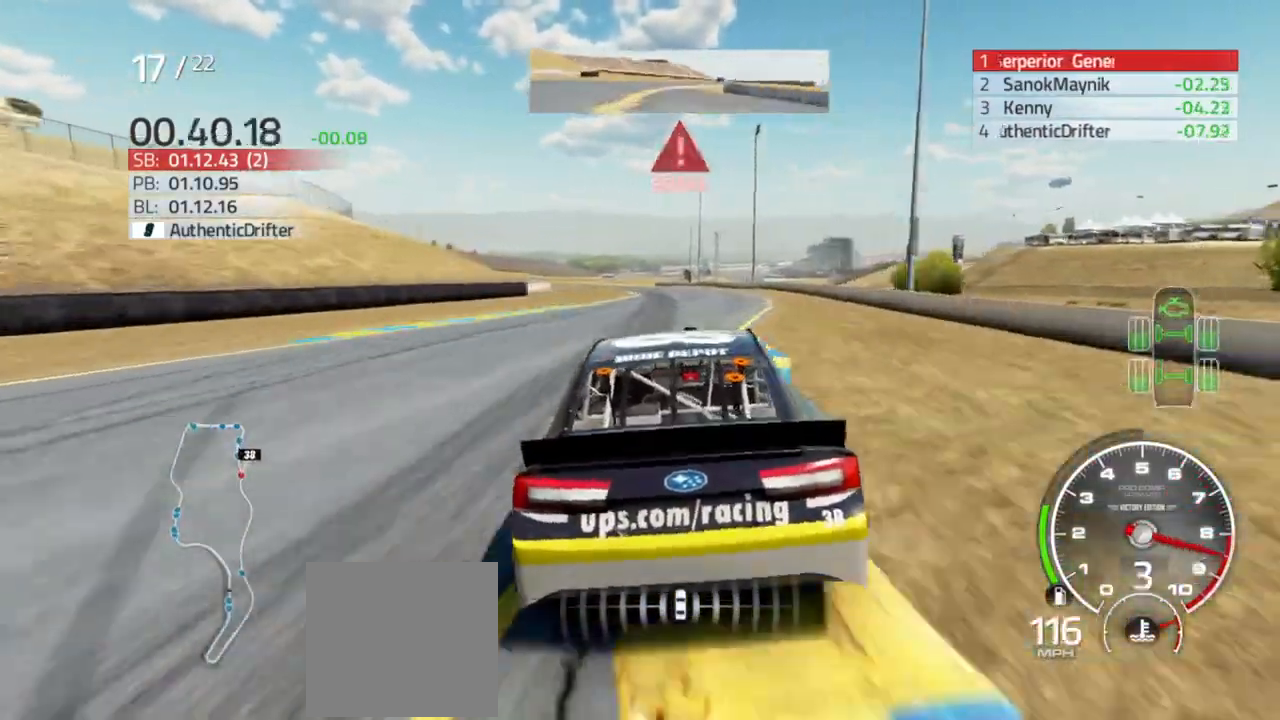
{"buttons": [], "left_stick": "left", "right_stick": "center", "events": [[200, "left_stick", "center"], [300, "left_stick", "left"], [400, "R2", "up"]]}
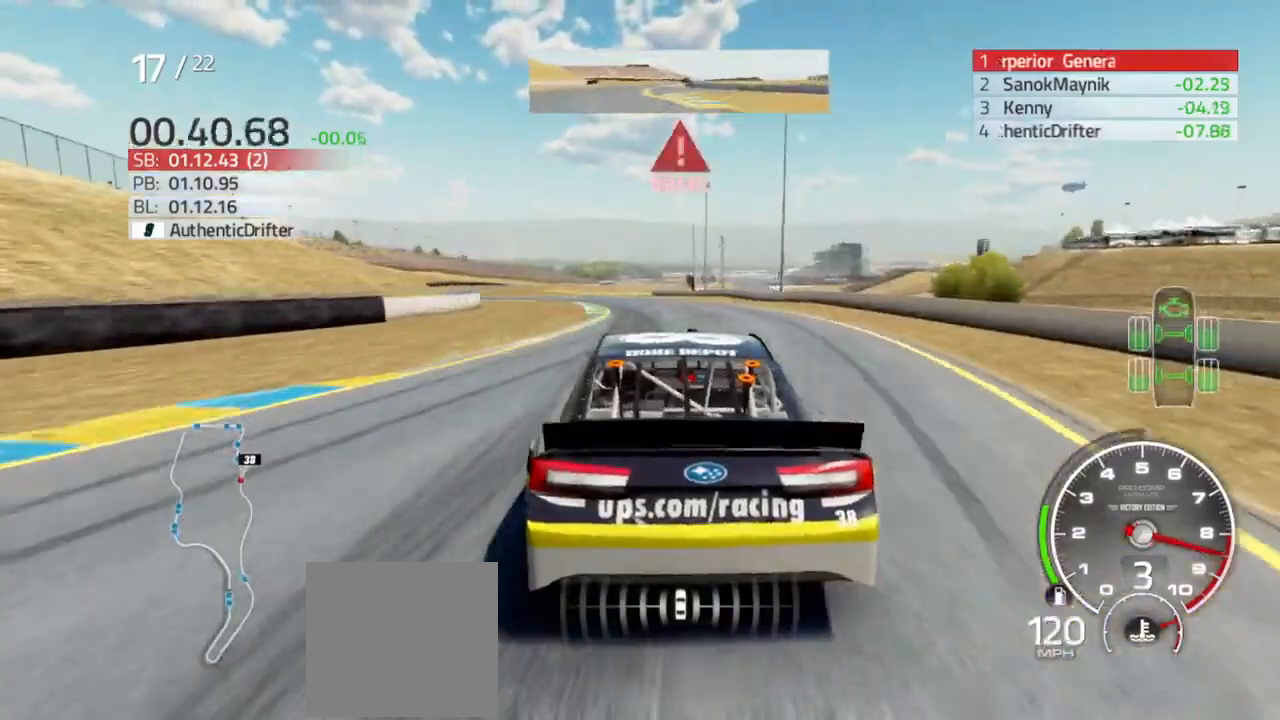
{"buttons": [], "left_stick": "left", "right_stick": "center", "events": []}
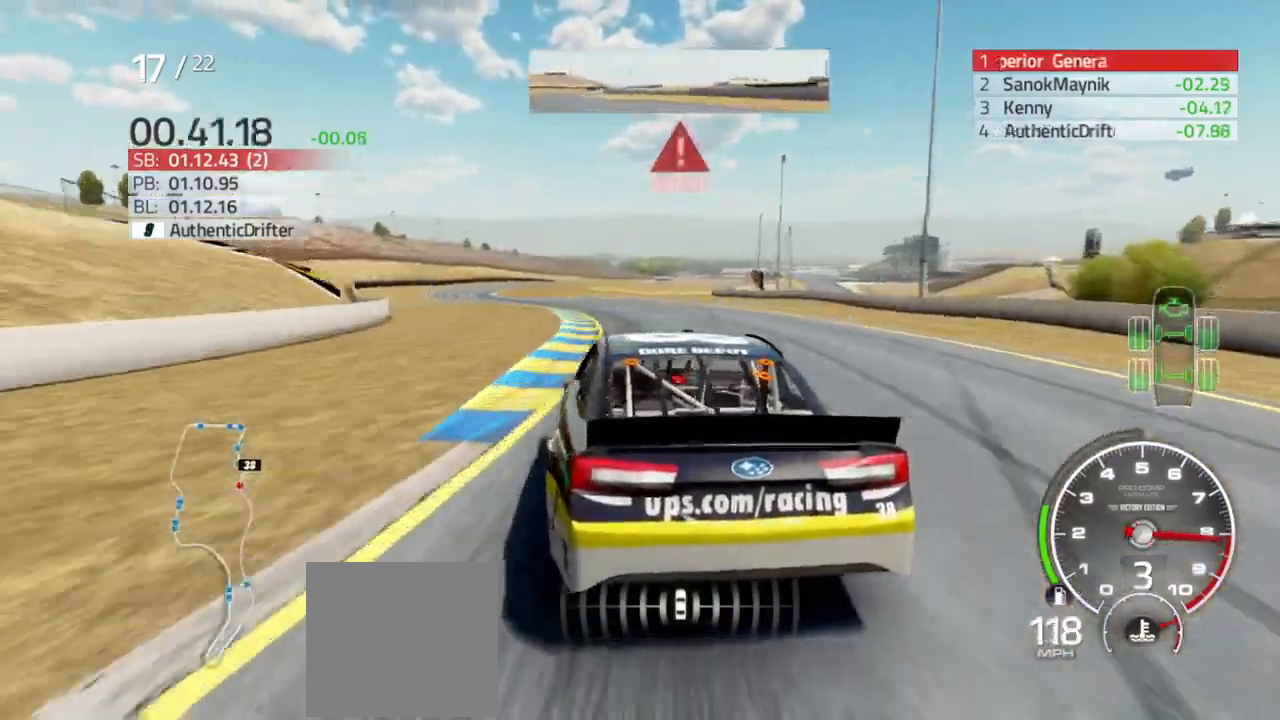
{"buttons": [], "left_stick": "left", "right_stick": "center", "events": []}
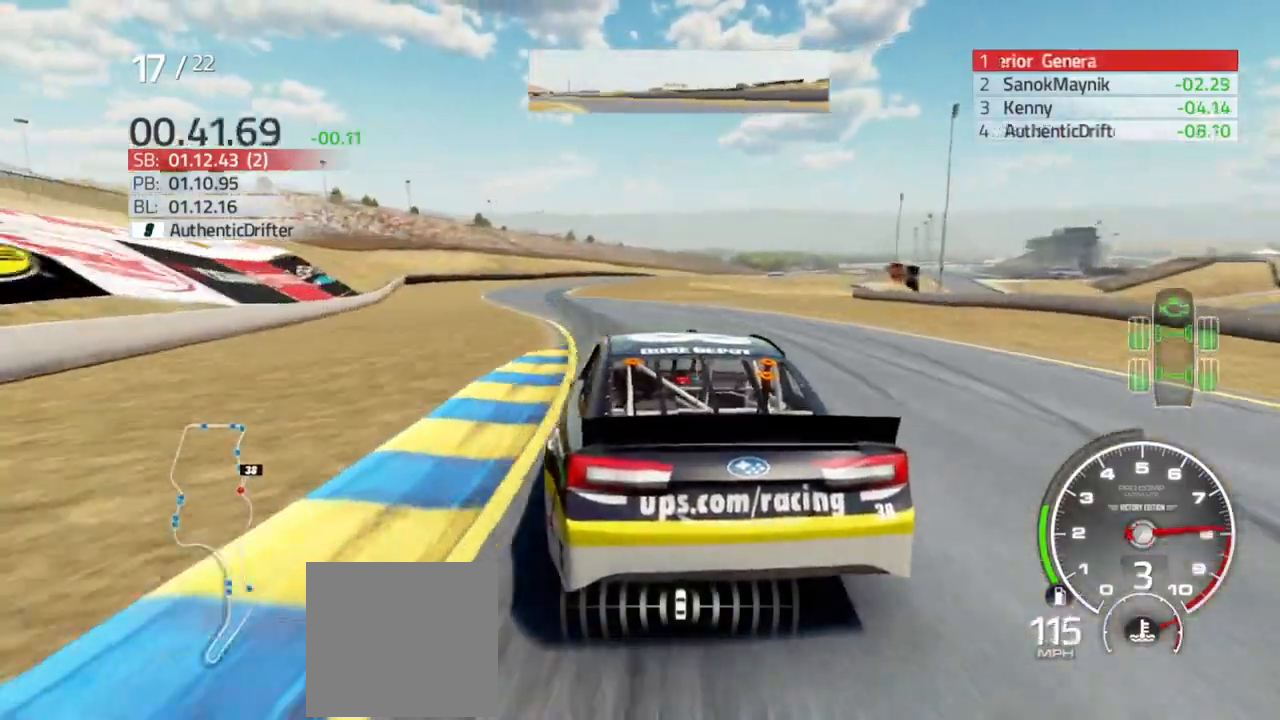
{"buttons": ["R2"], "left_stick": "left", "right_stick": "center", "events": [[300, "R2", "down"]]}
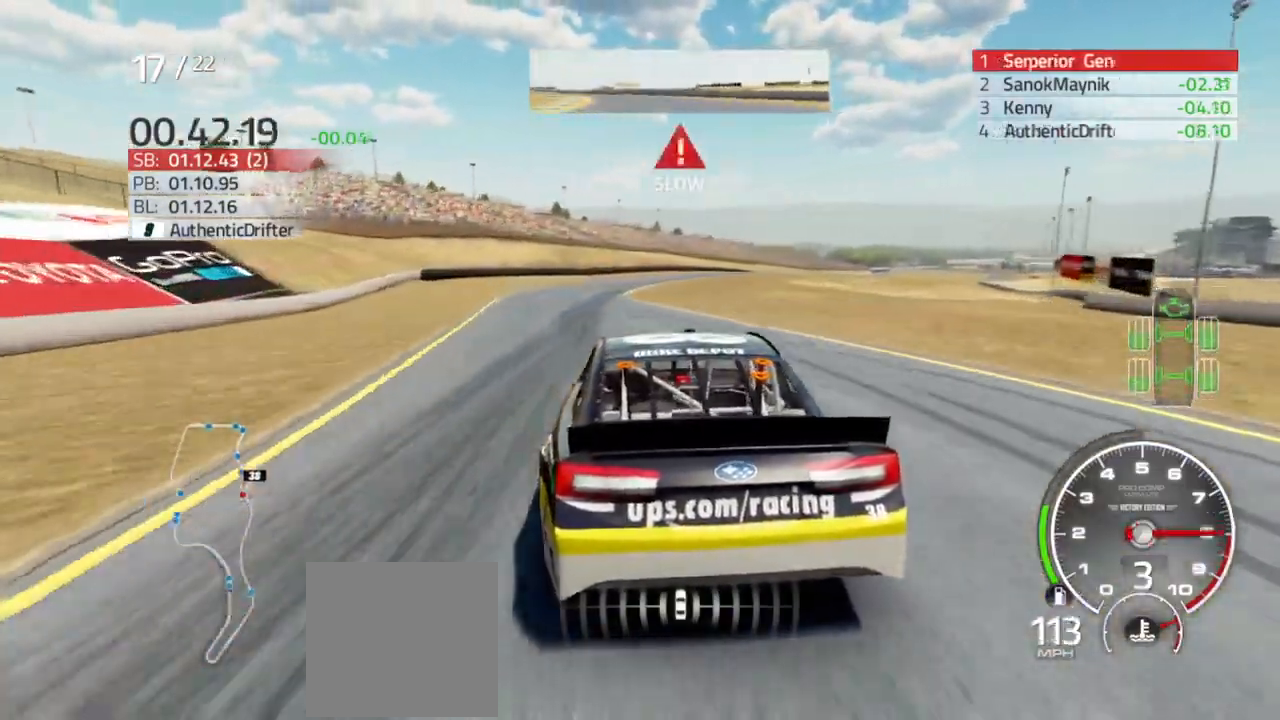
{"buttons": ["L2"], "left_stick": "right", "right_stick": "center", "events": [[267, "R2", "up"], [267, "left_stick", "center"], [467, "L2", "down"], [500, "left_stick", "right"]]}